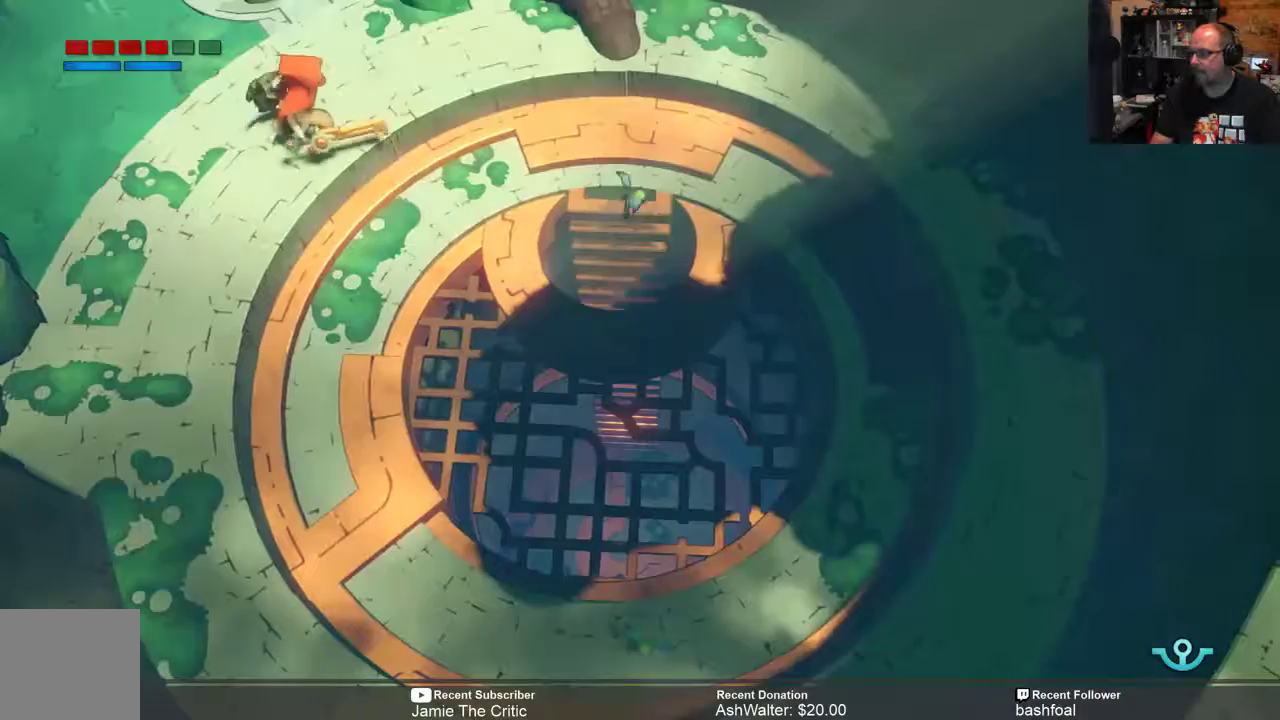
Gameplay with a controller (Xbox layout); each line is a JSON object with the inputs held at the frame after it. "events" lists button and stick changes between this image and that frame as [ms after this image, input, new state], when the widget could be followed in between.
{"buttons": ["R2"], "left_stick": "center", "right_stick": "center", "events": [[150, "left_stick", "center"]]}
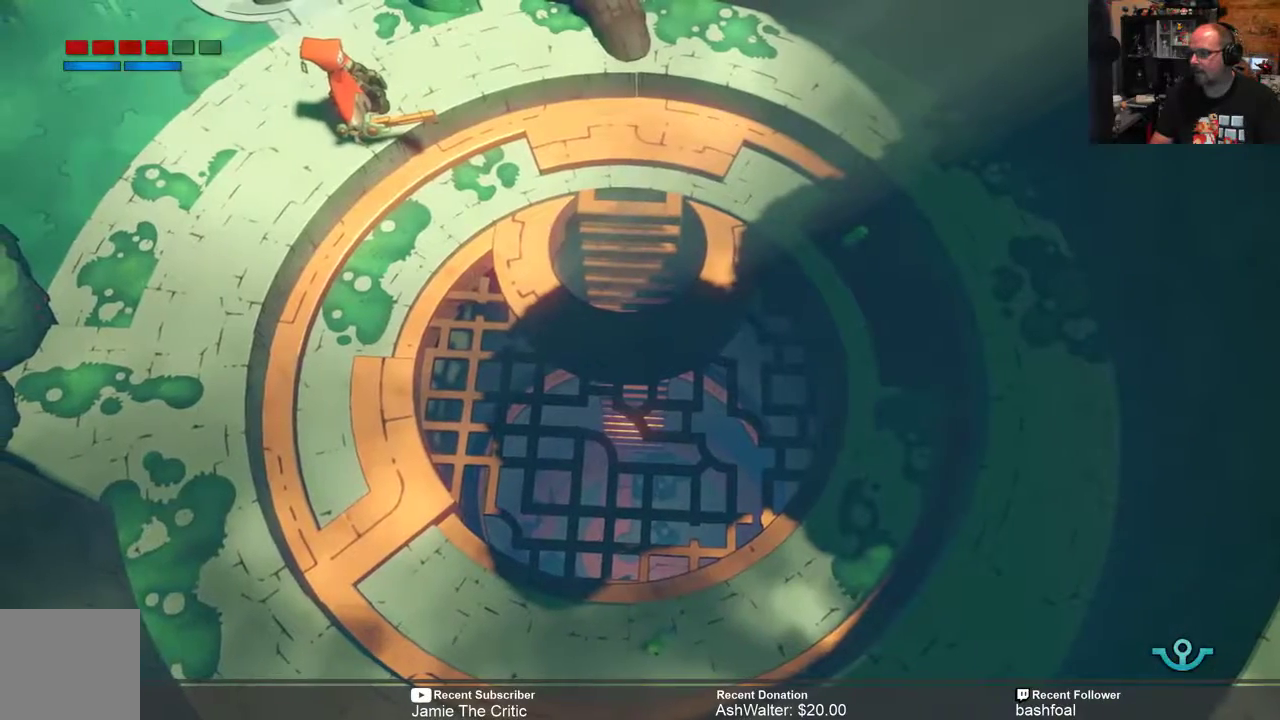
{"buttons": [], "left_stick": "center", "right_stick": "center", "events": [[350, "R2", "up"]]}
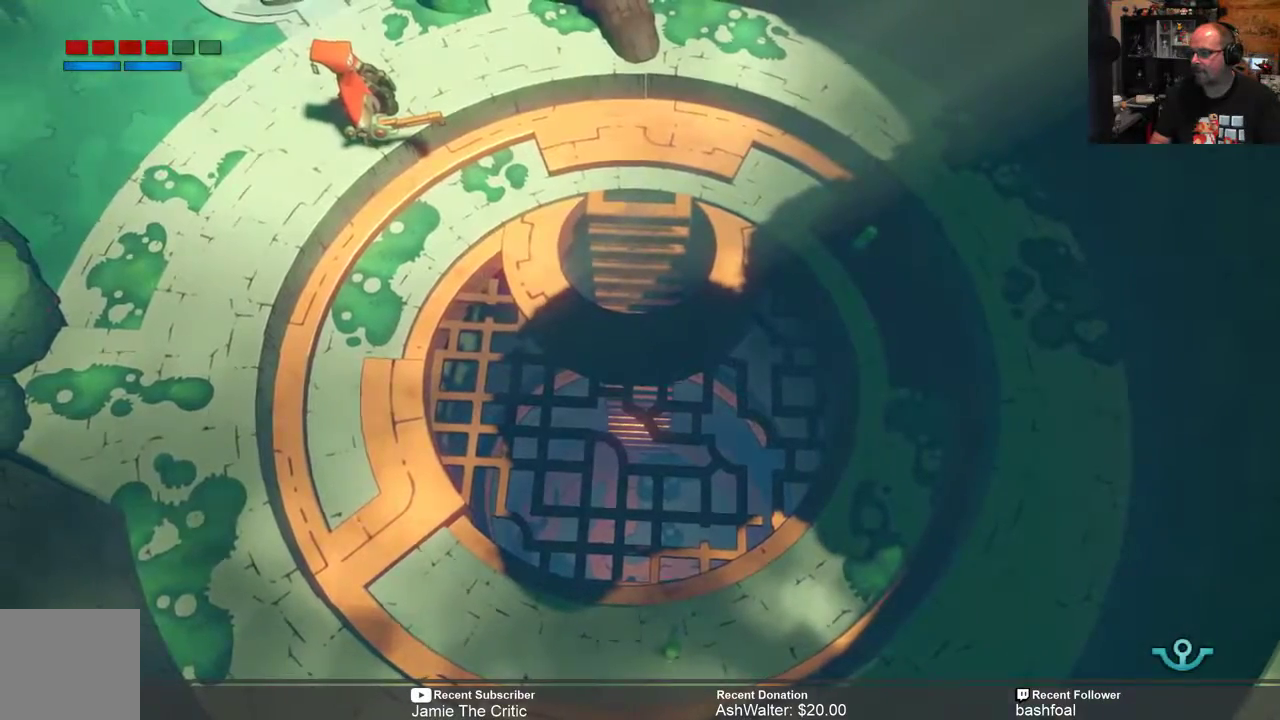
{"buttons": [], "left_stick": "center", "right_stick": "center", "events": [[67, "START", "down"], [183, "START", "up"]]}
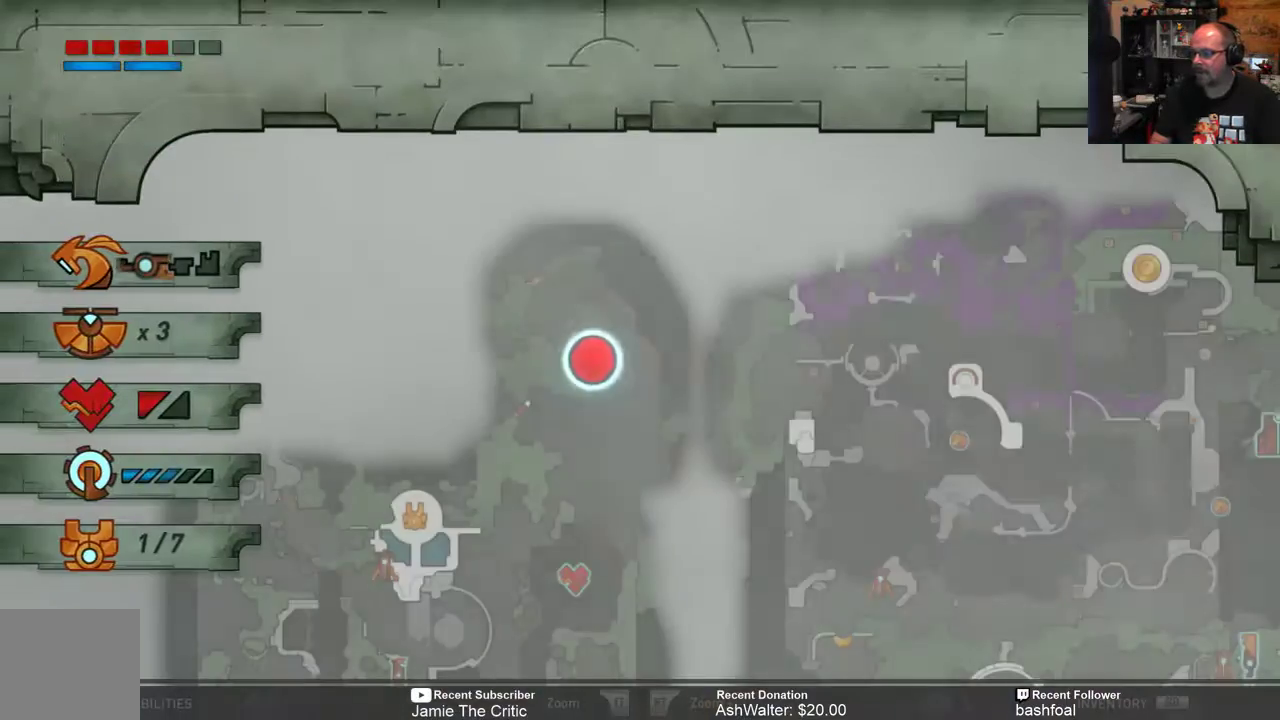
{"buttons": [], "left_stick": "center", "right_stick": "center", "events": []}
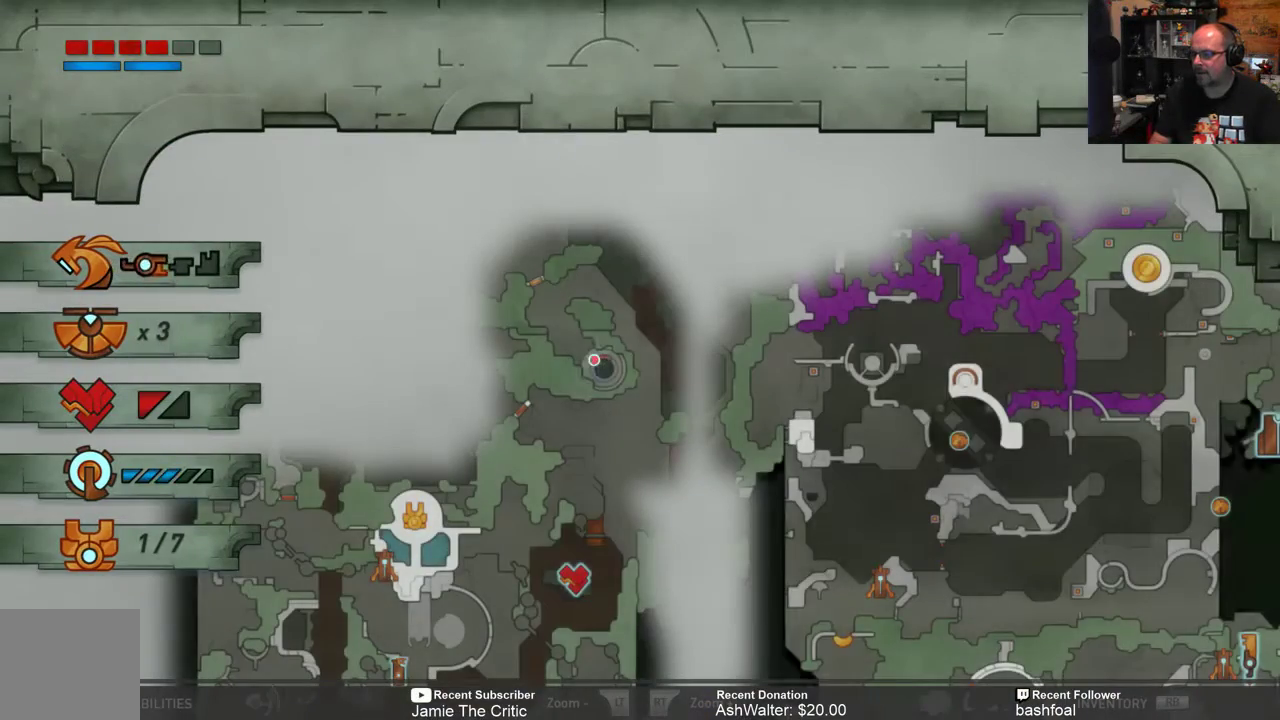
{"buttons": [], "left_stick": "center", "right_stick": "center", "events": []}
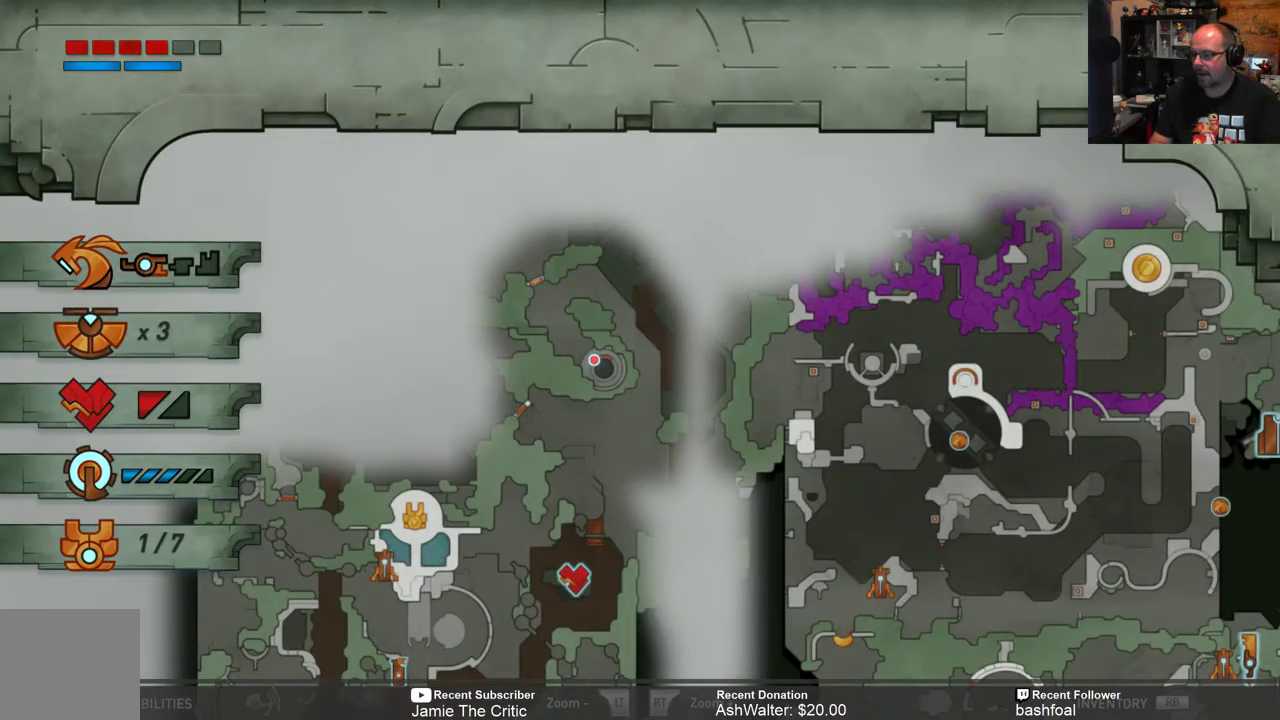
{"buttons": [], "left_stick": "center", "right_stick": "center", "events": []}
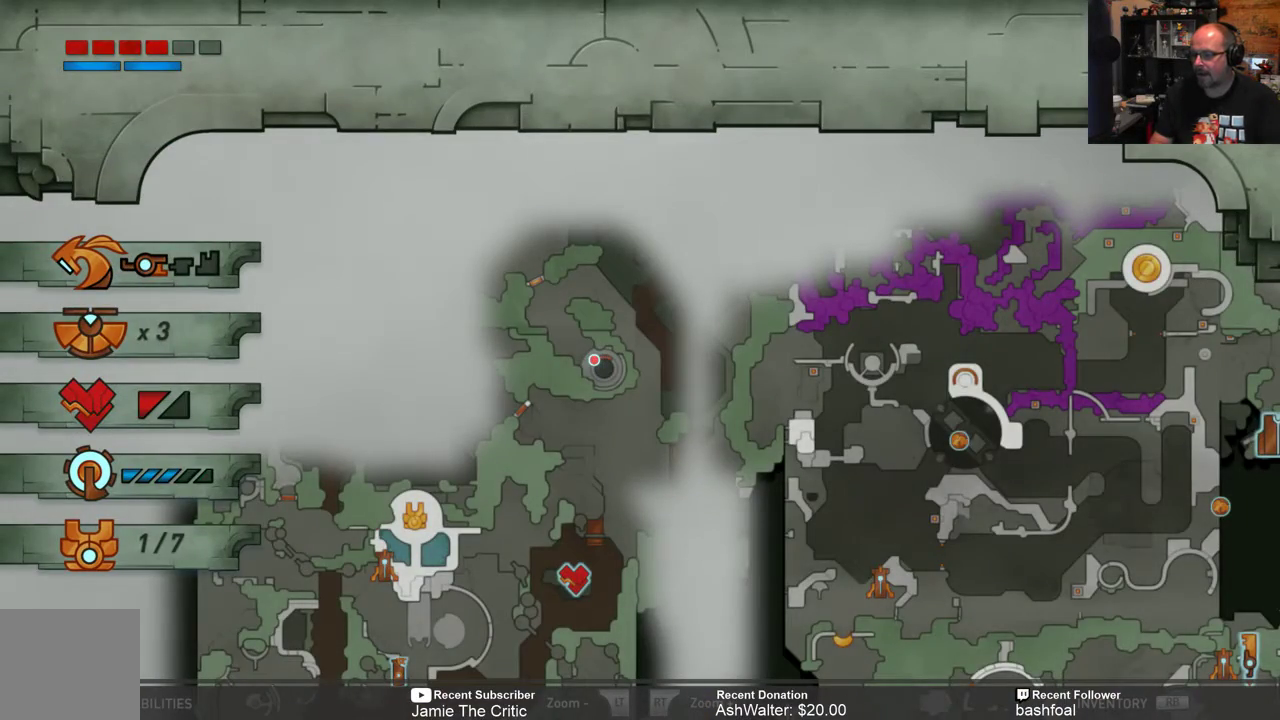
{"buttons": [], "left_stick": "center", "right_stick": "center", "events": []}
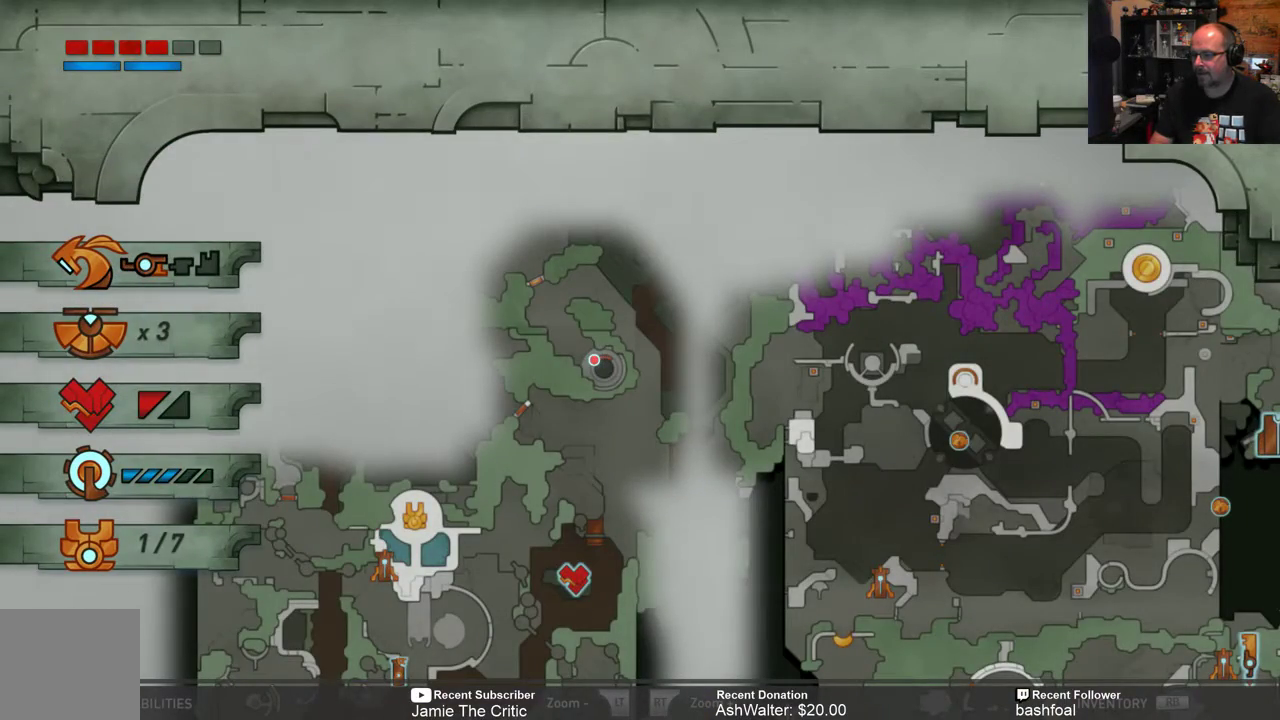
{"buttons": [], "left_stick": "center", "right_stick": "center", "events": [[183, "B", "down"], [283, "B", "up"]]}
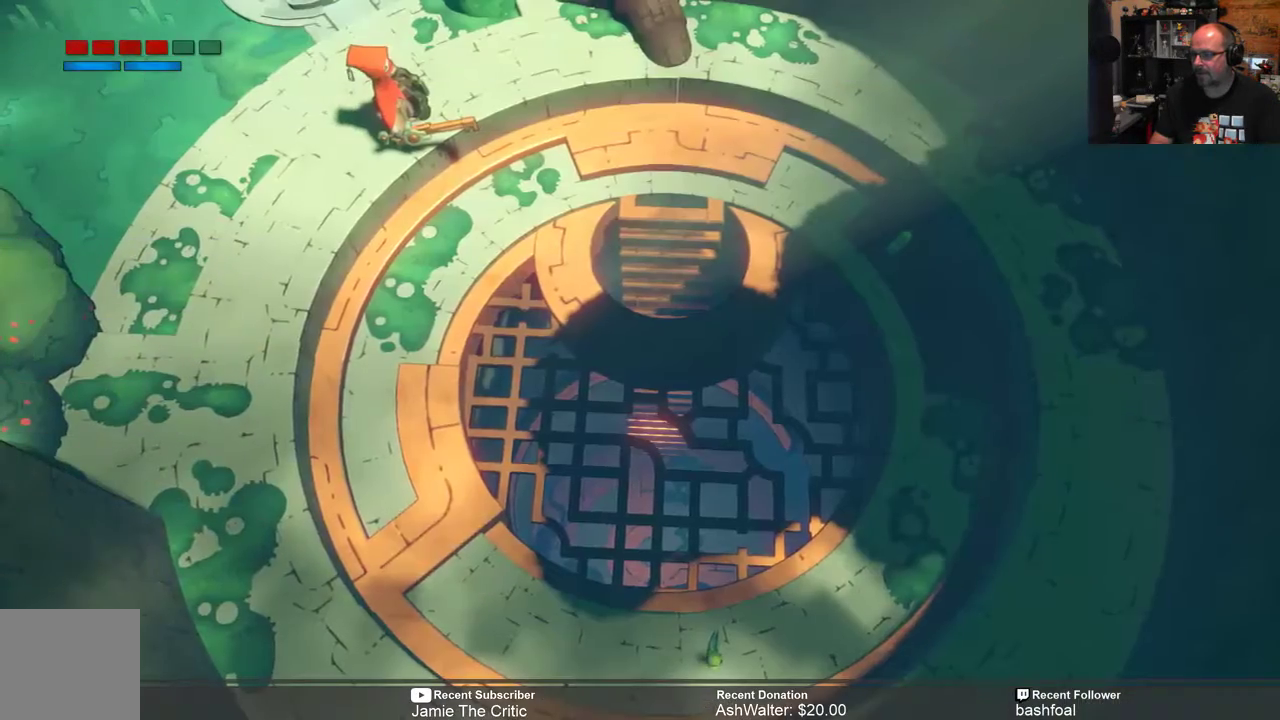
{"buttons": [], "left_stick": "up-right", "right_stick": "center", "events": [[150, "left_stick", "up-right"]]}
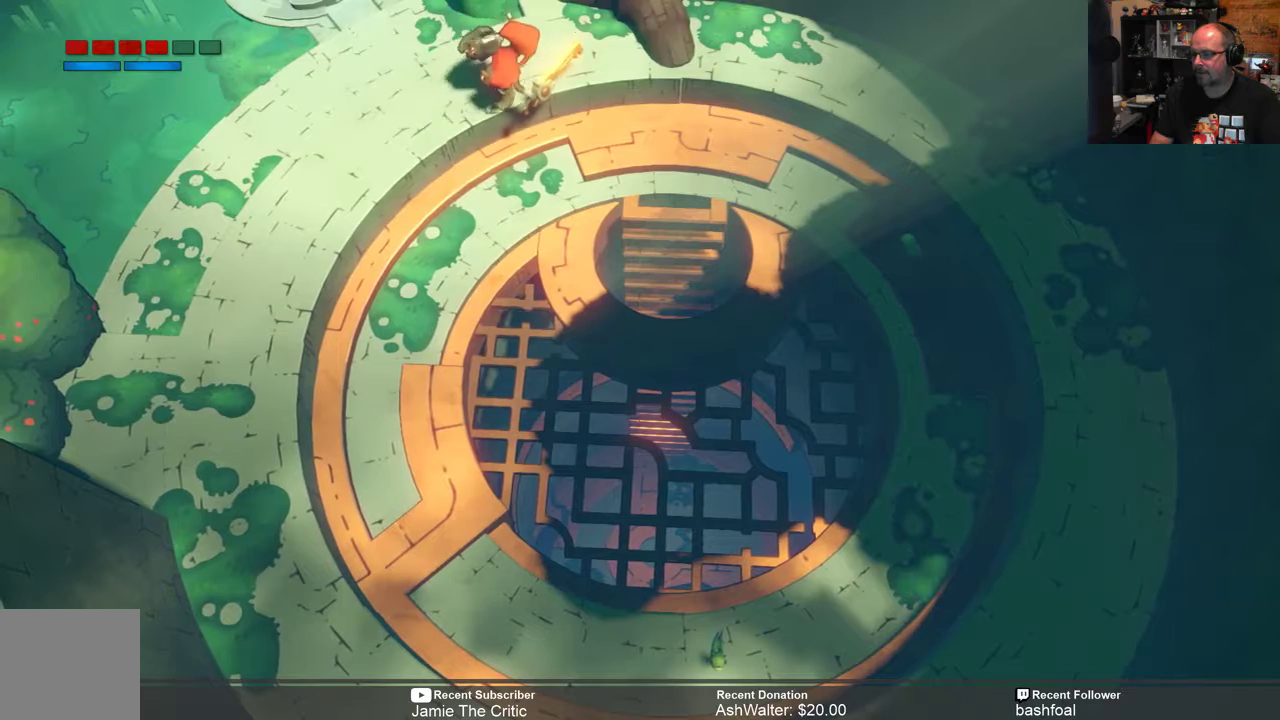
{"buttons": [], "left_stick": "down", "right_stick": "center", "events": [[67, "left_stick", "right"], [200, "left_stick", "down-right"], [333, "left_stick", "down"]]}
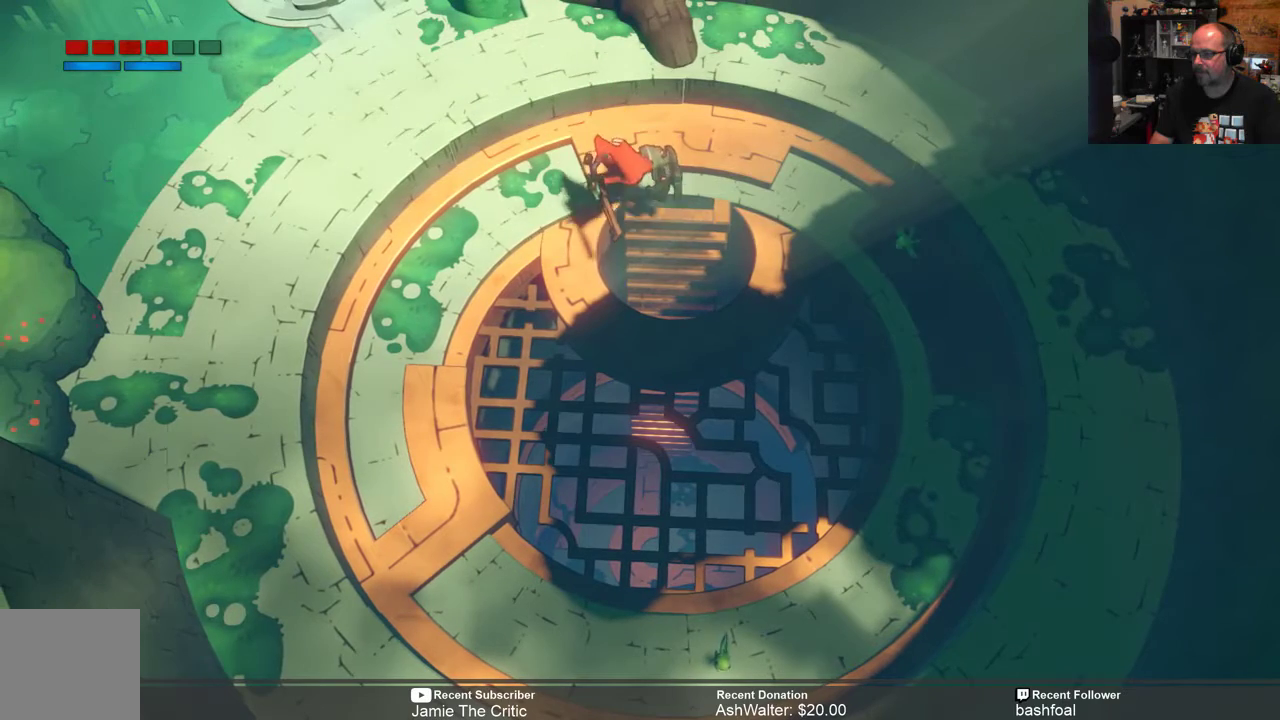
{"buttons": [], "left_stick": "center", "right_stick": "center", "events": [[333, "left_stick", "down-right"], [467, "left_stick", "center"]]}
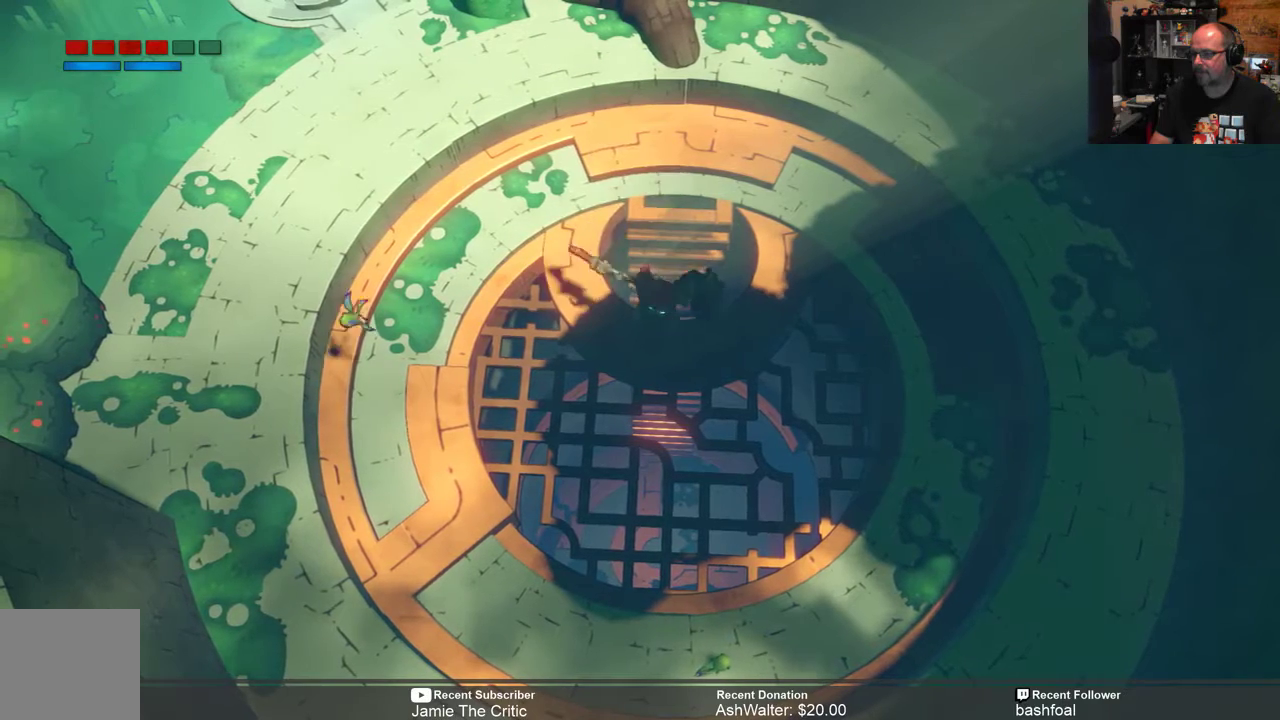
{"buttons": [], "left_stick": "center", "right_stick": "center", "events": []}
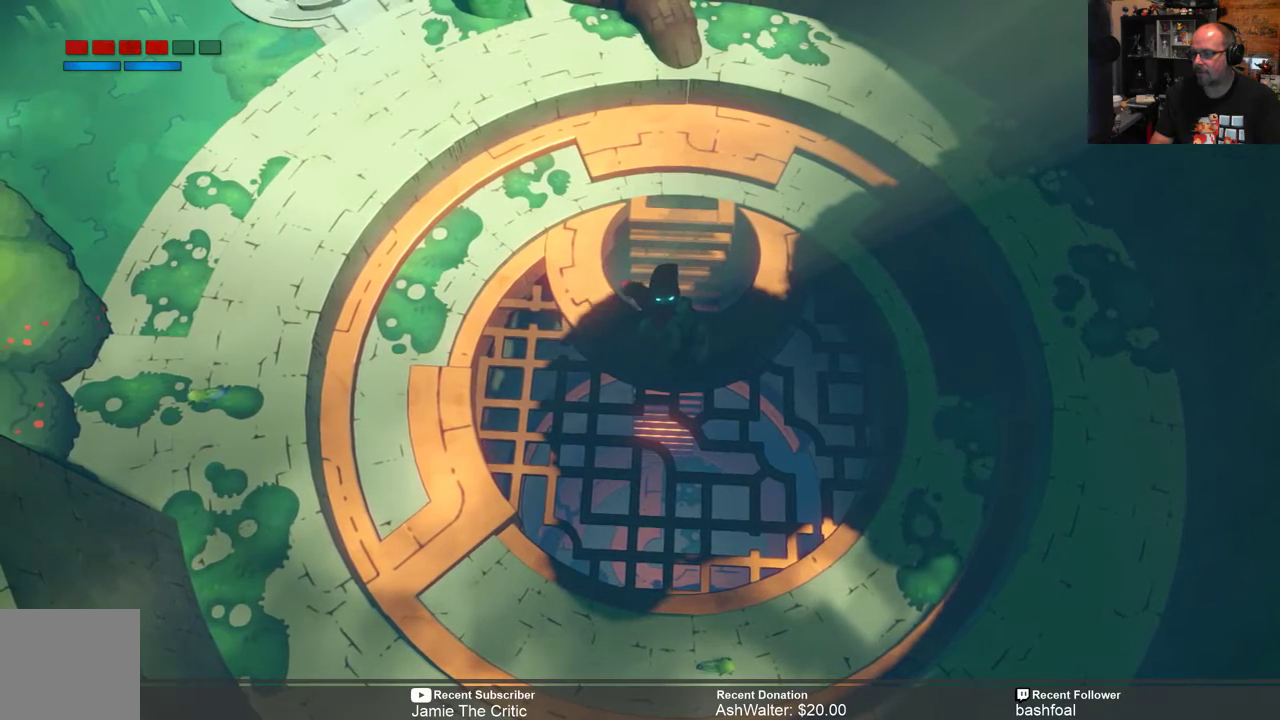
{"buttons": [], "left_stick": "up-left", "right_stick": "center", "events": [[200, "left_stick", "left"], [483, "left_stick", "up-left"]]}
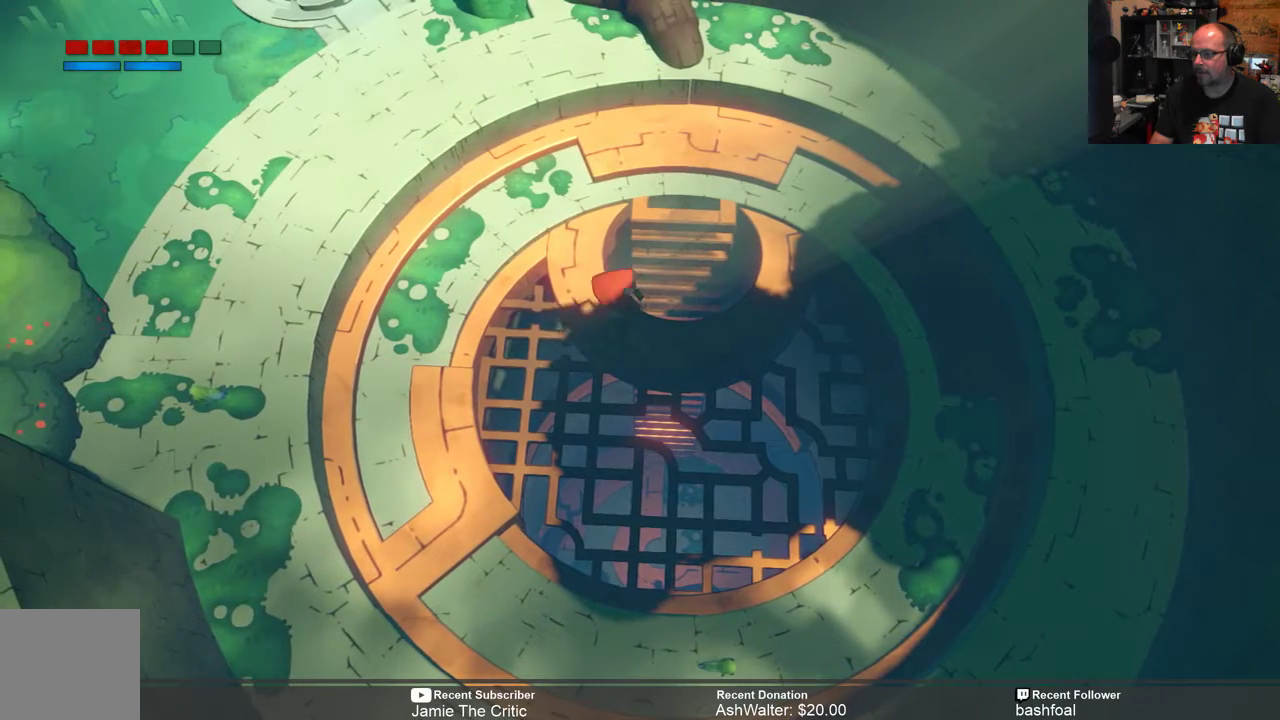
{"buttons": [], "left_stick": "up", "right_stick": "center", "events": [[483, "left_stick", "up"]]}
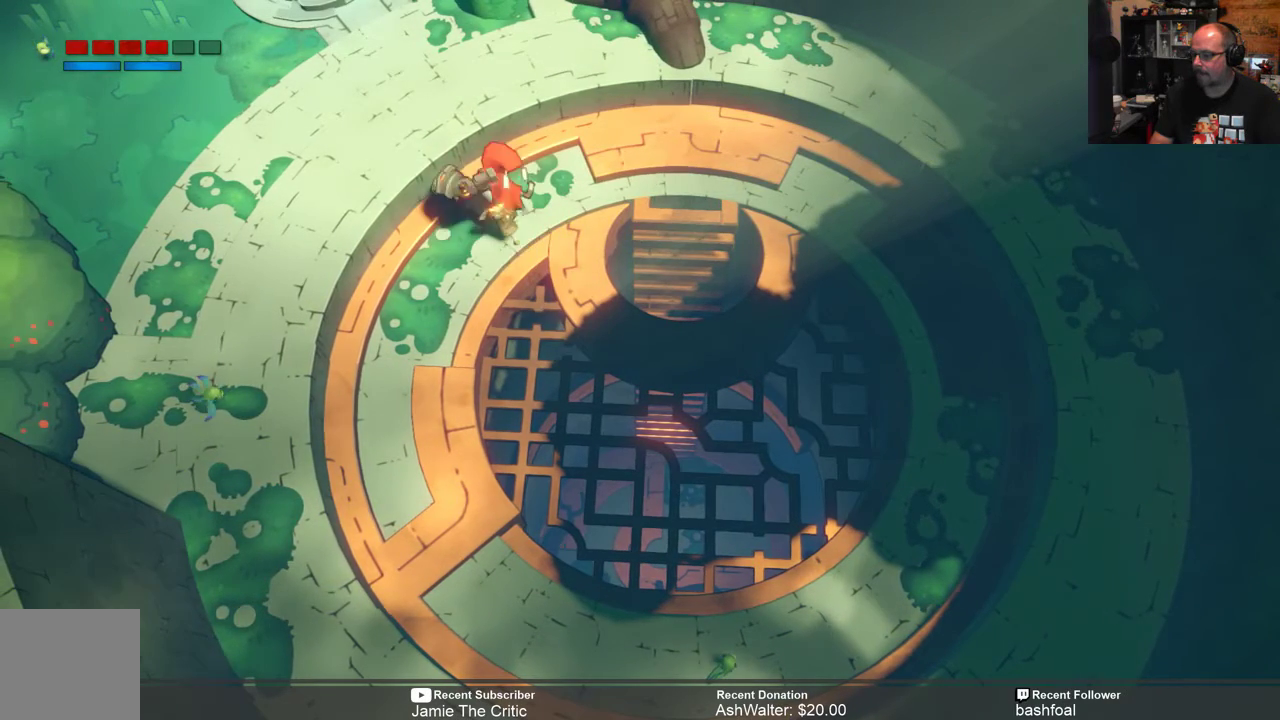
{"buttons": [], "left_stick": "right", "right_stick": "center", "events": [[233, "left_stick", "up-right"], [467, "left_stick", "right"]]}
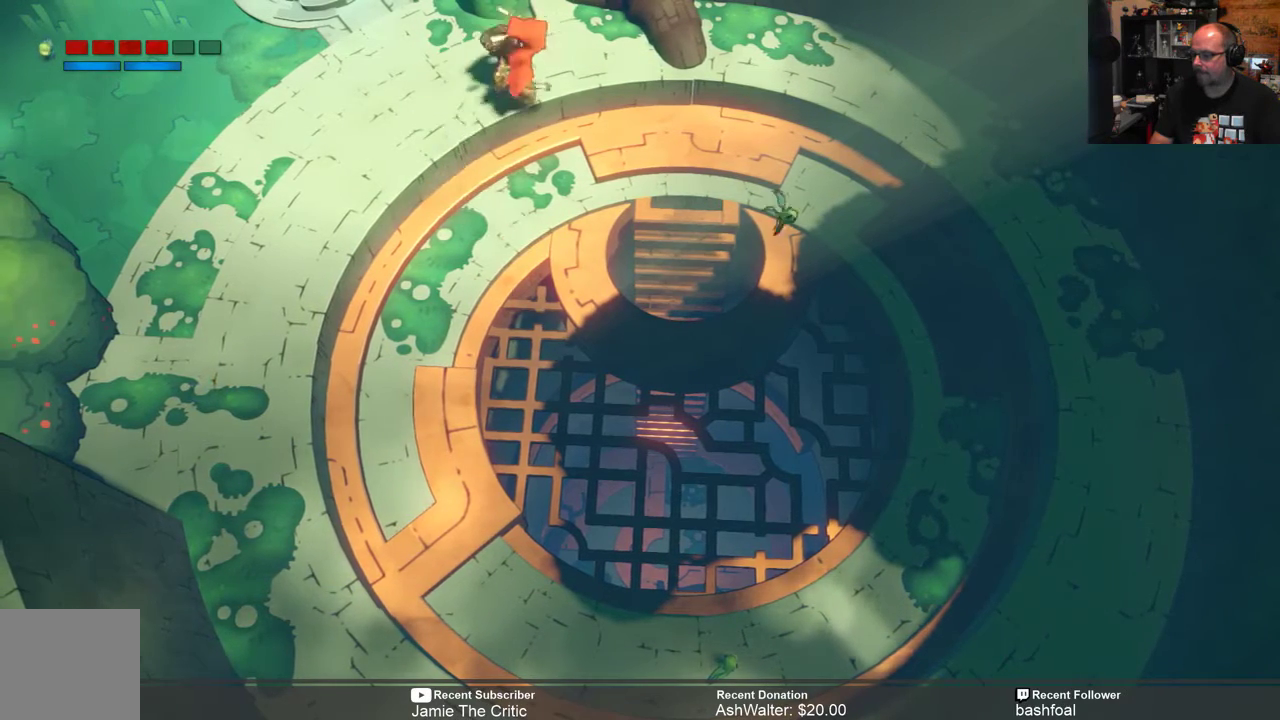
{"buttons": [], "left_stick": "down-right", "right_stick": "center", "events": [[400, "left_stick", "down-right"]]}
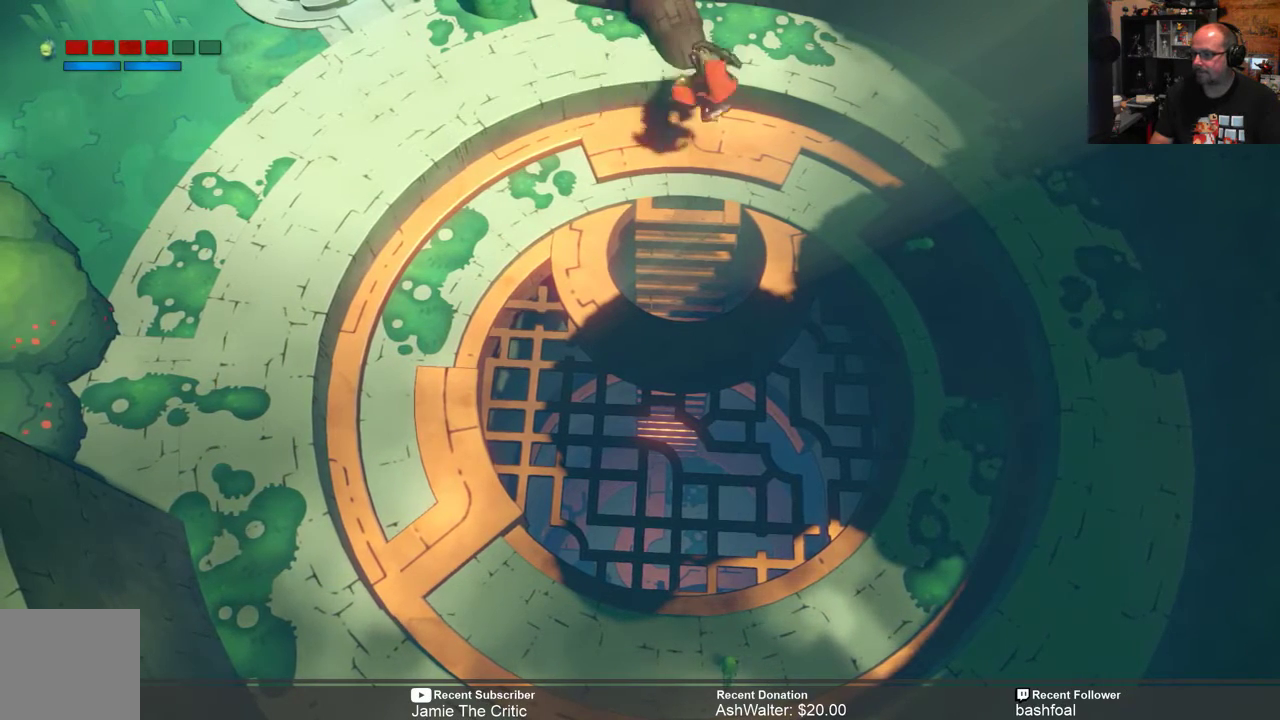
{"buttons": [], "left_stick": "down", "right_stick": "center", "events": [[83, "left_stick", "down"]]}
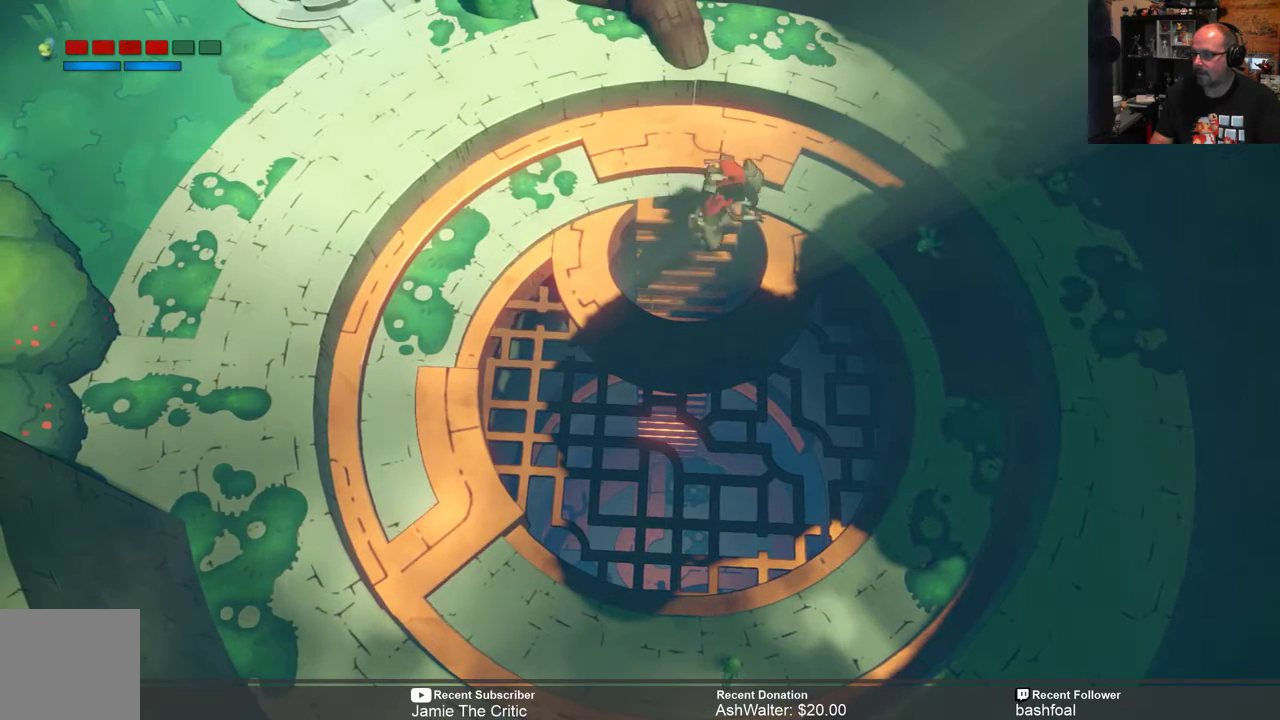
{"buttons": [], "left_stick": "down", "right_stick": "center", "events": []}
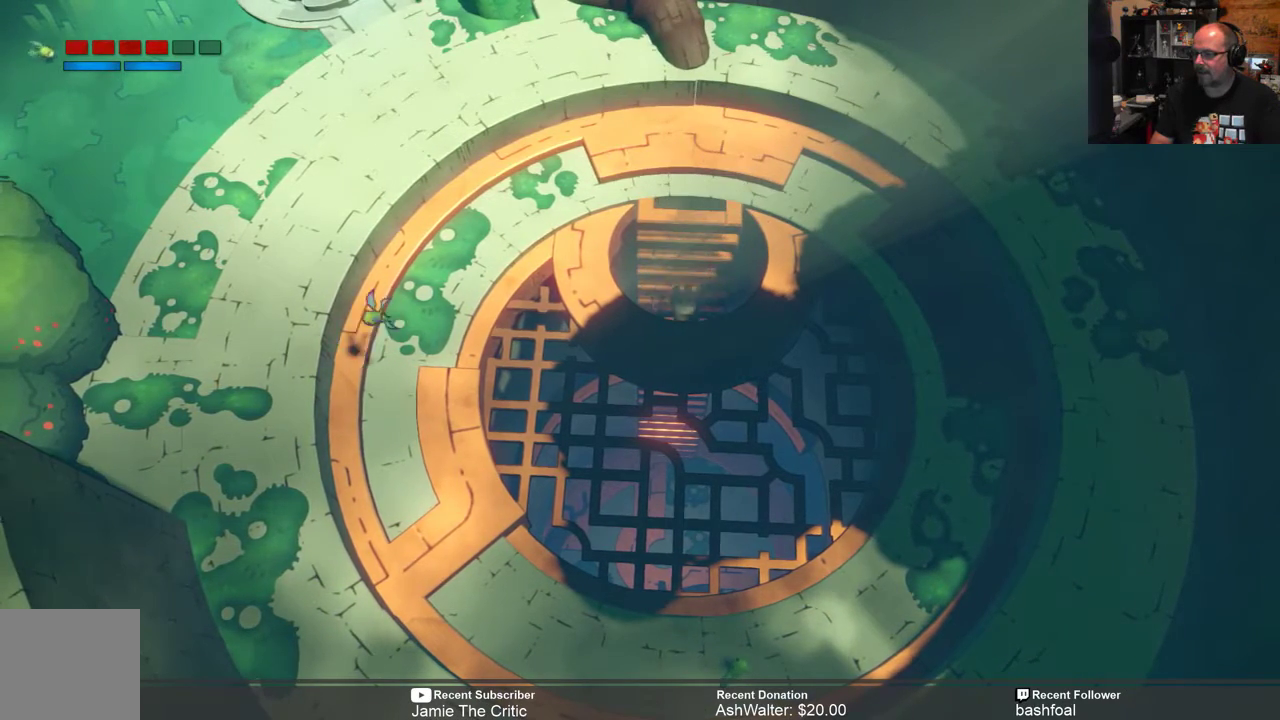
{"buttons": [], "left_stick": "down", "right_stick": "center", "events": []}
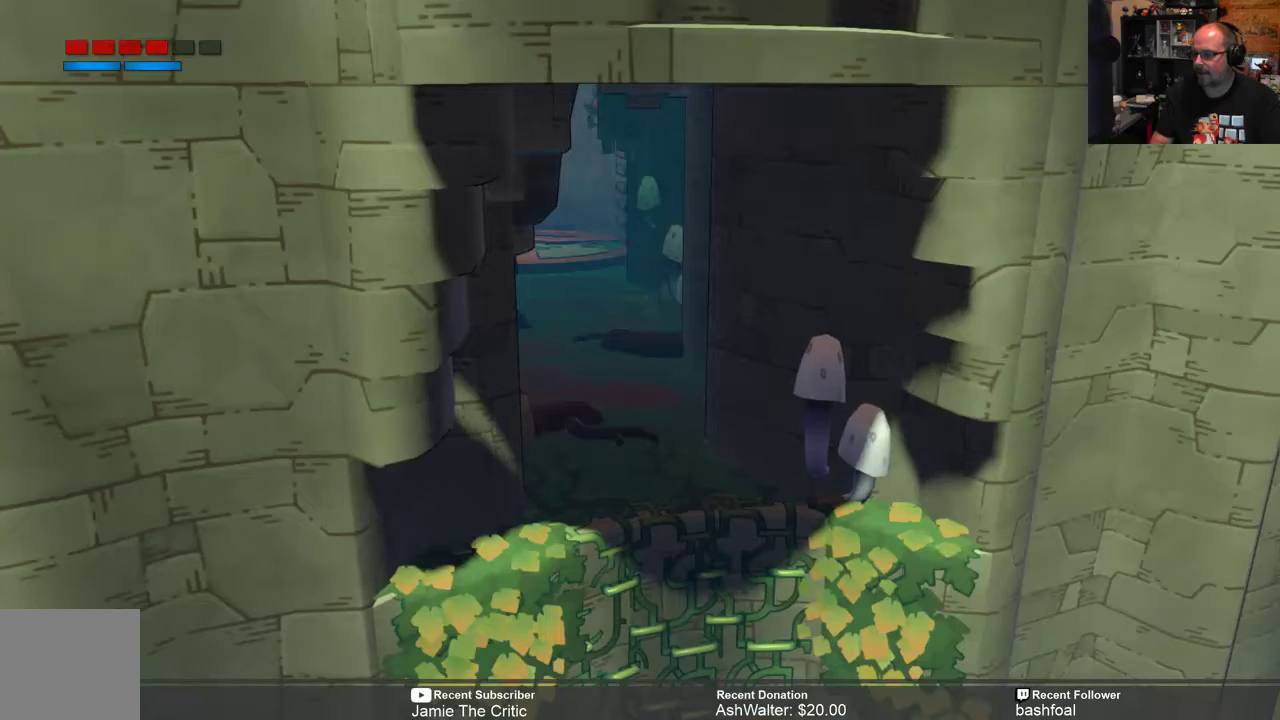
{"buttons": [], "left_stick": "center", "right_stick": "center", "events": [[383, "left_stick", "center"]]}
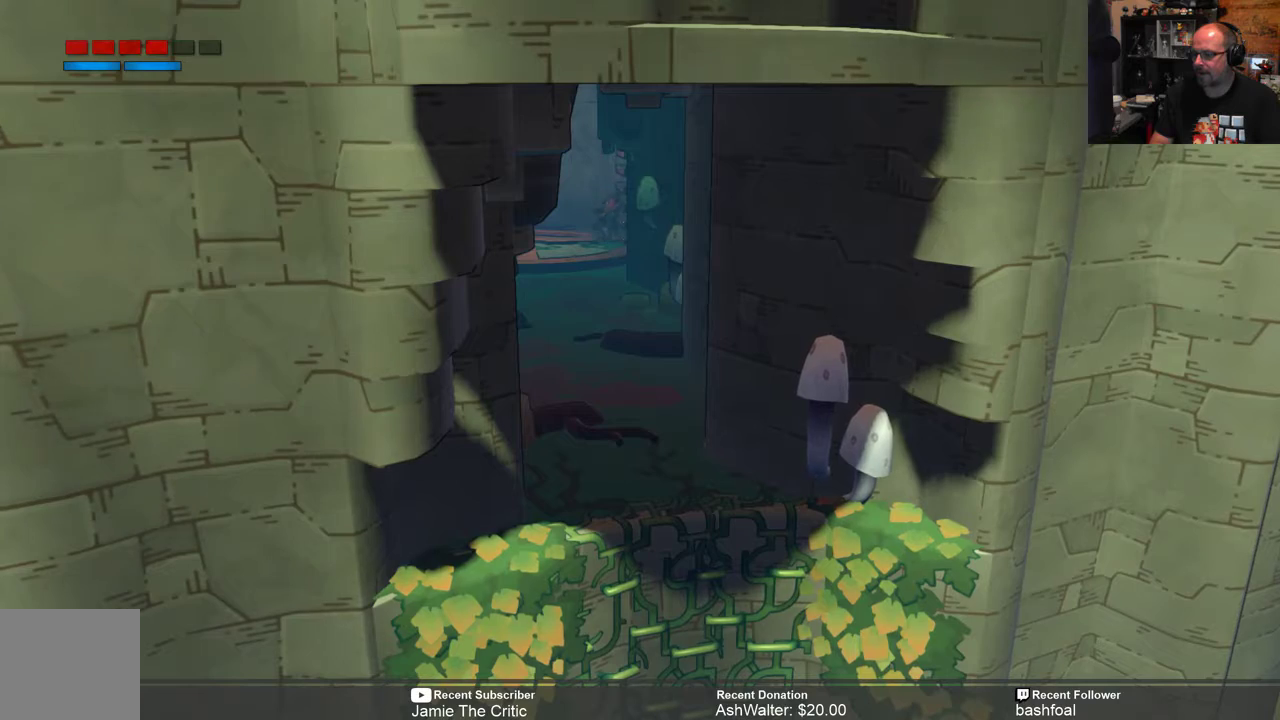
{"buttons": [], "left_stick": "down", "right_stick": "center", "events": [[17, "left_stick", "down"]]}
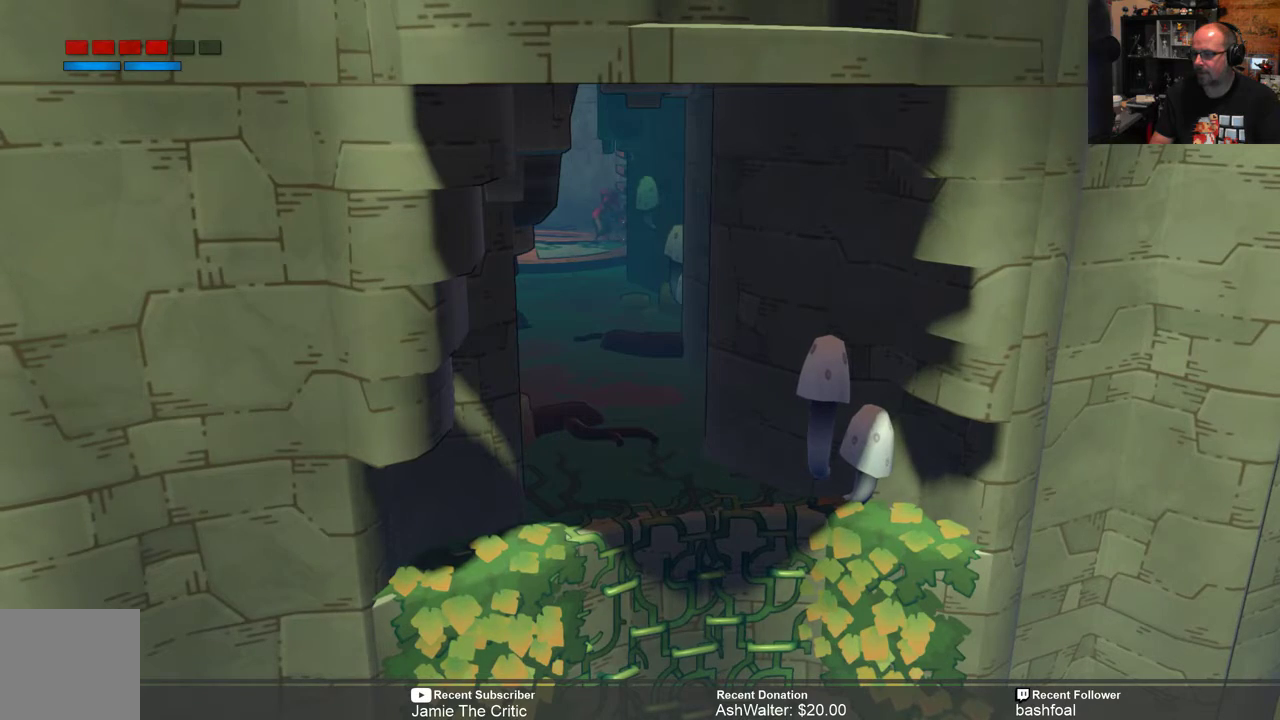
{"buttons": ["R2"], "left_stick": "down-left", "right_stick": "center", "events": [[150, "left_stick", "down-left"], [217, "R2", "down"]]}
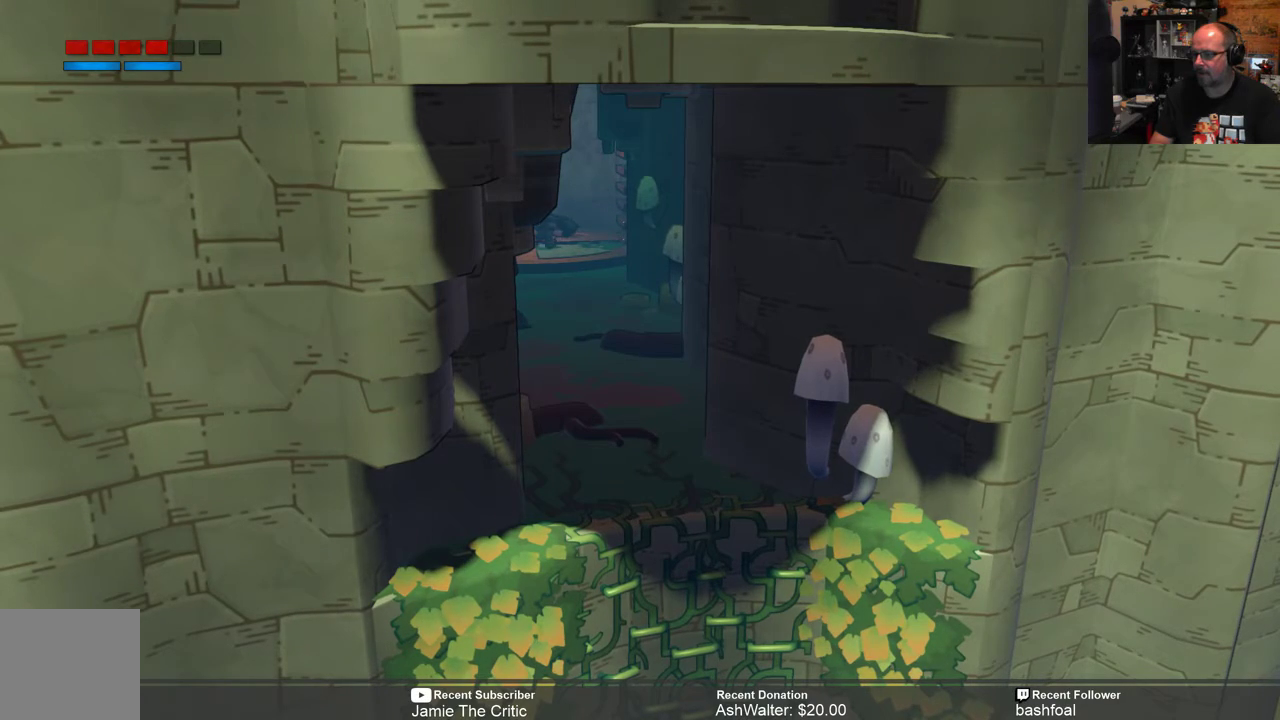
{"buttons": ["R2"], "left_stick": "down", "right_stick": "center", "events": [[17, "left_stick", "down"]]}
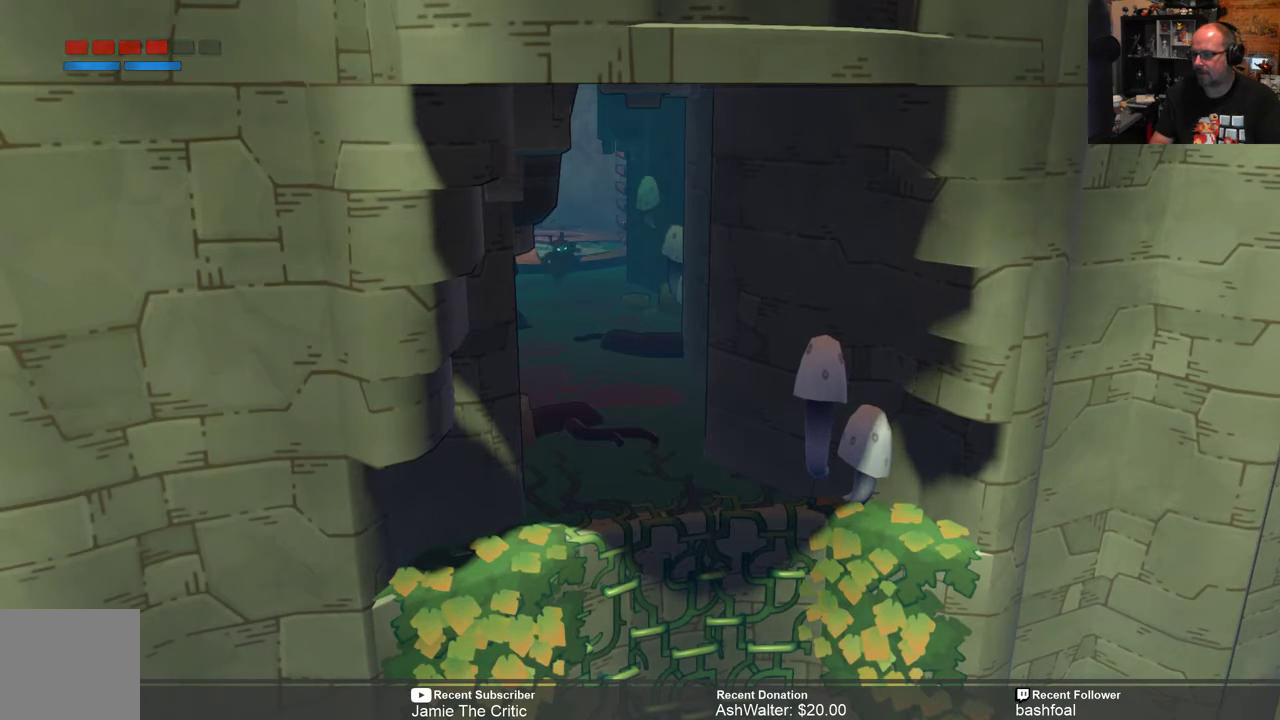
{"buttons": ["R2"], "left_stick": "down", "right_stick": "center", "events": []}
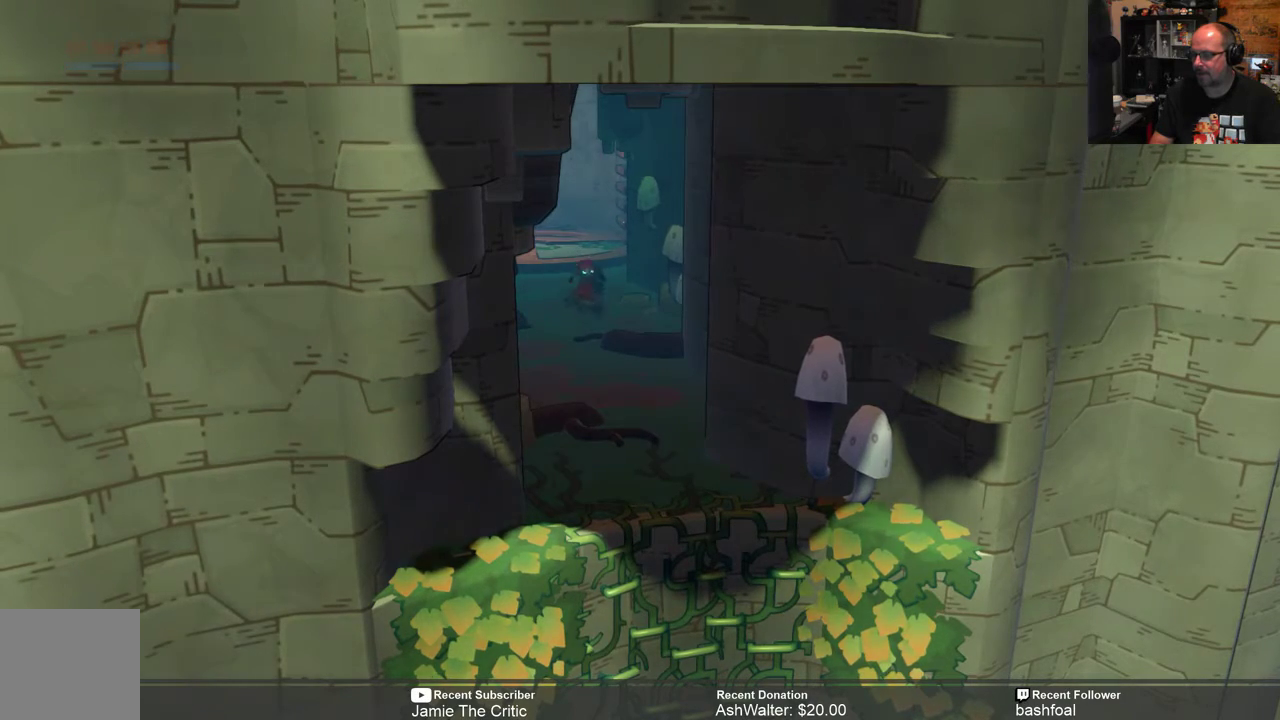
{"buttons": ["R2"], "left_stick": "down", "right_stick": "center", "events": []}
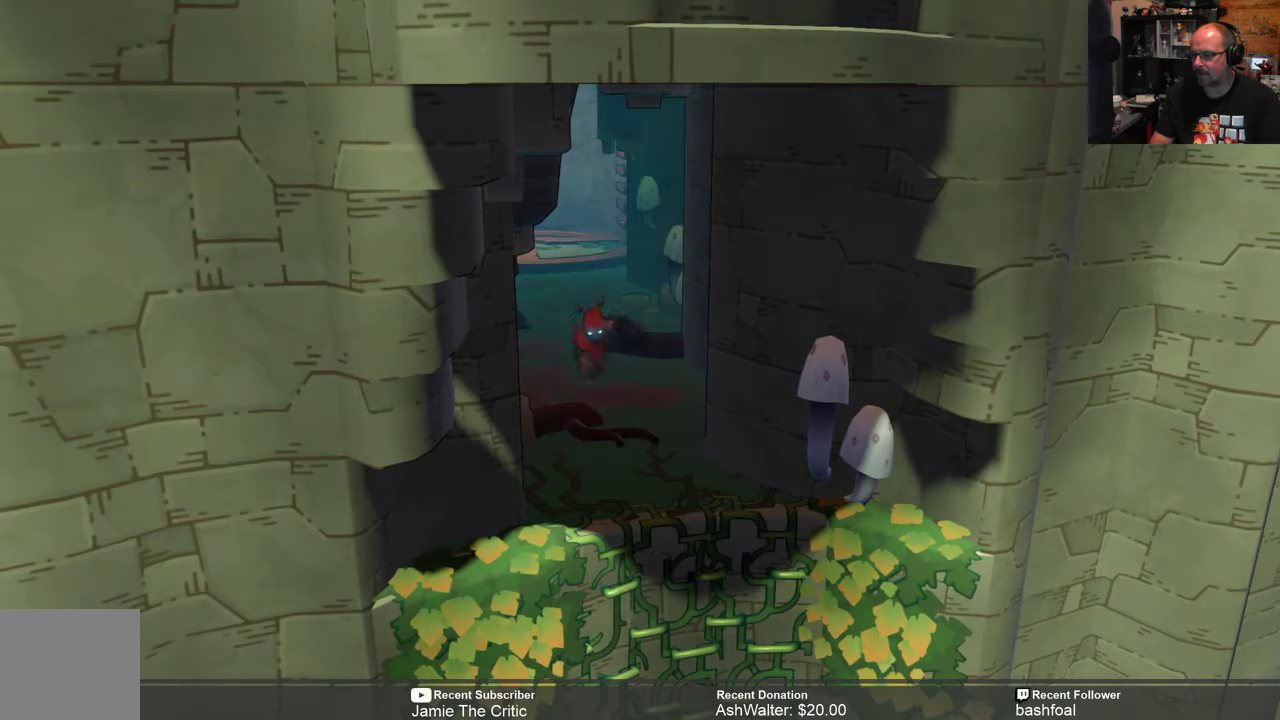
{"buttons": ["R2"], "left_stick": "center", "right_stick": "center", "events": [[450, "left_stick", "center"]]}